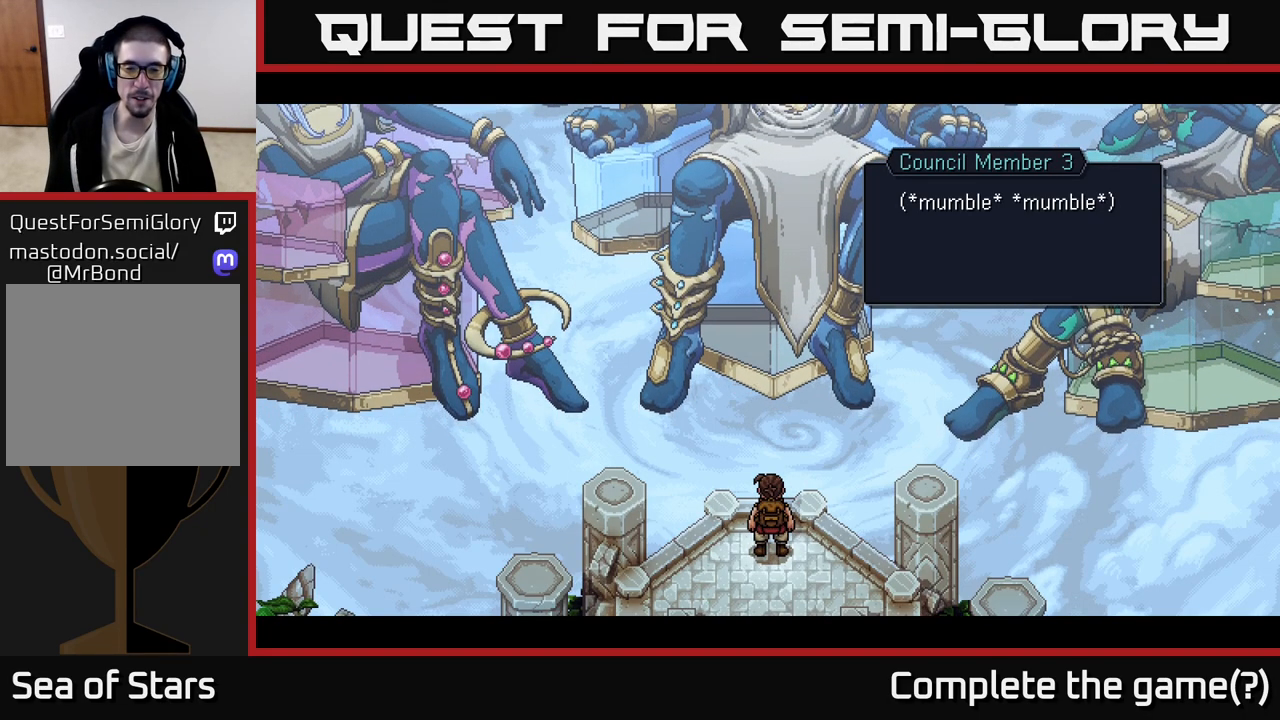
Gameplay with a controller (Xbox layout); each line is a JSON object with the inputs held at the frame after it. "events" lists button and stick changes between this image and that frame as [ms after this image, input, new state], when the widget could be followed in between.
{"buttons": [], "left_stick": "center", "right_stick": "center", "events": [[283, "A", "down"], [433, "A", "up"]]}
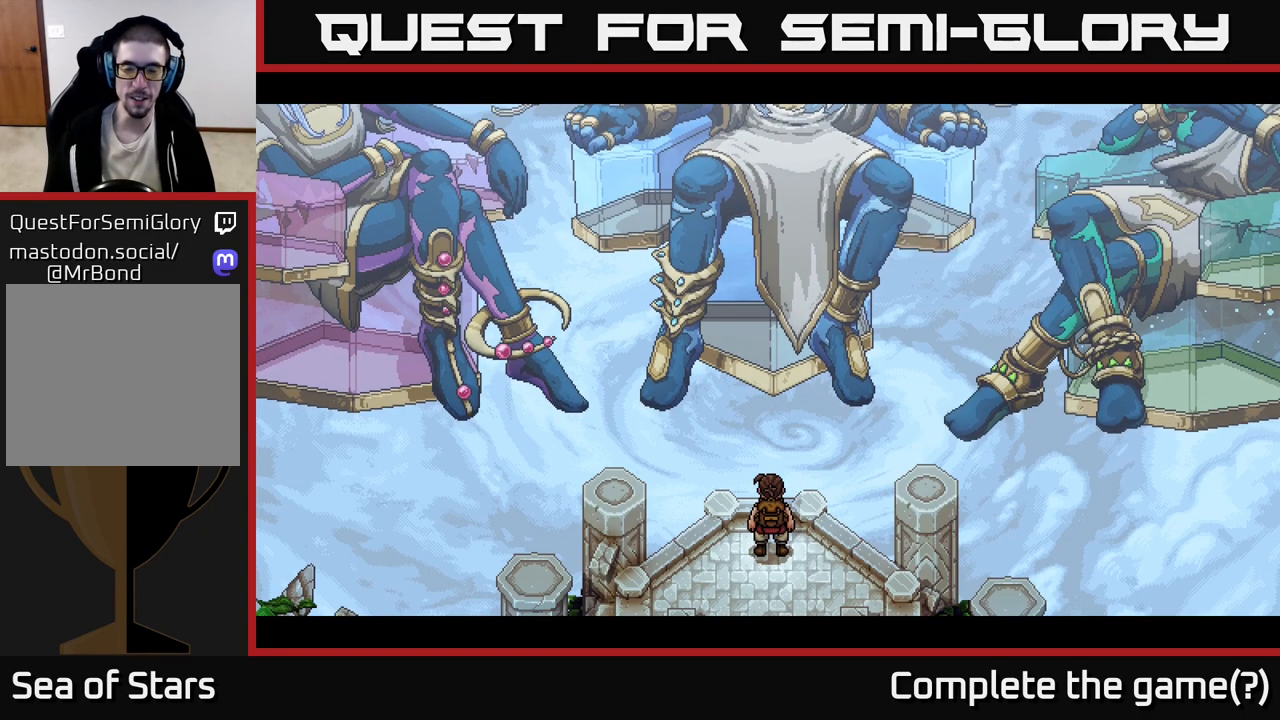
{"buttons": [], "left_stick": "center", "right_stick": "center", "events": []}
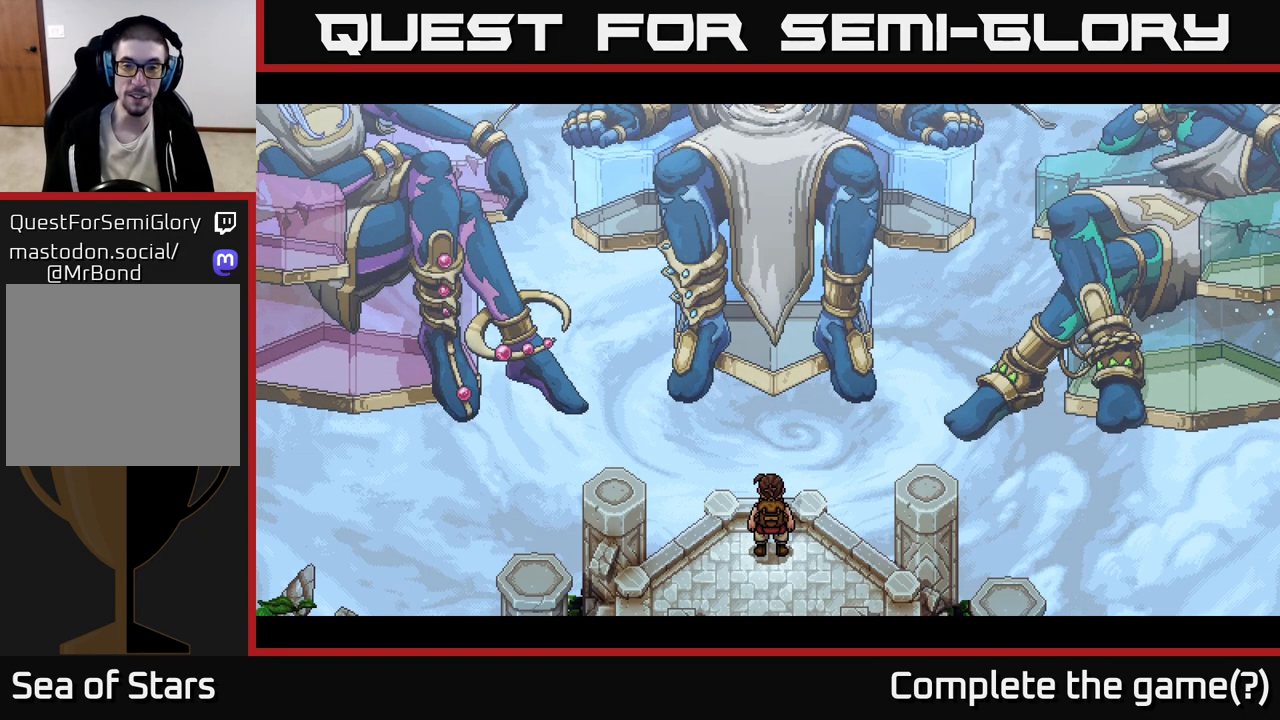
{"buttons": [], "left_stick": "center", "right_stick": "center", "events": []}
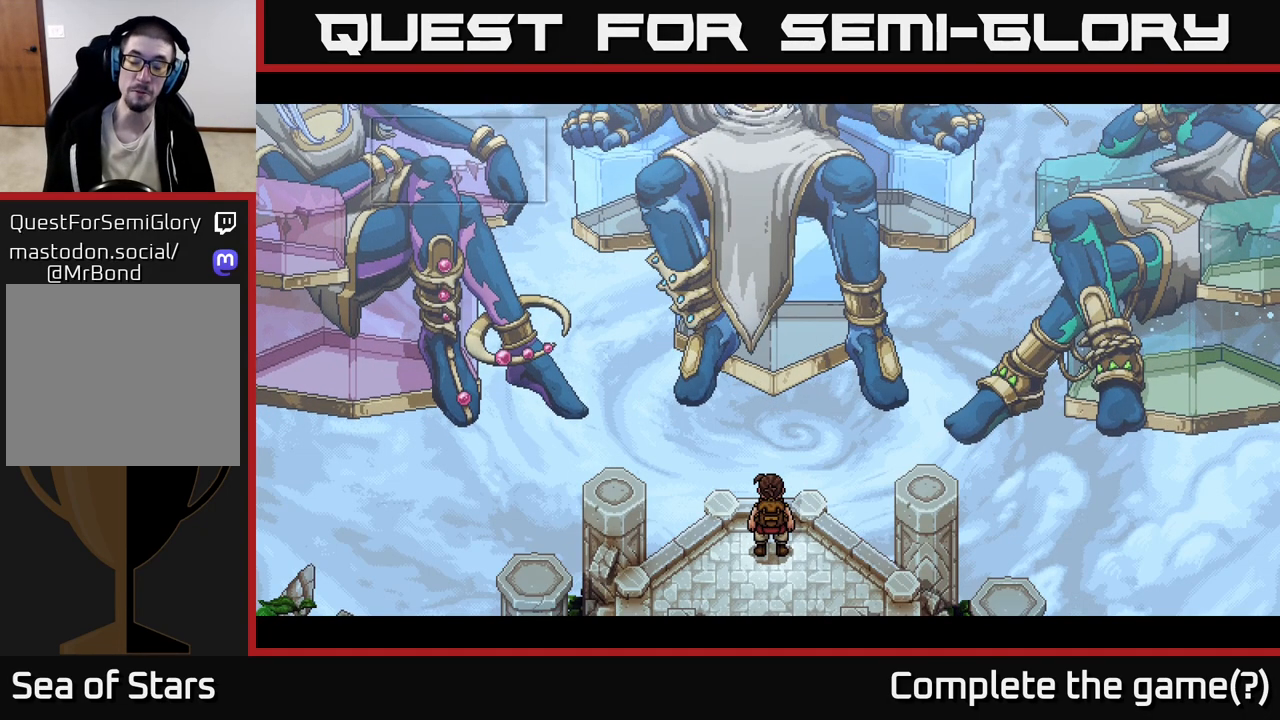
{"buttons": [], "left_stick": "center", "right_stick": "center", "events": []}
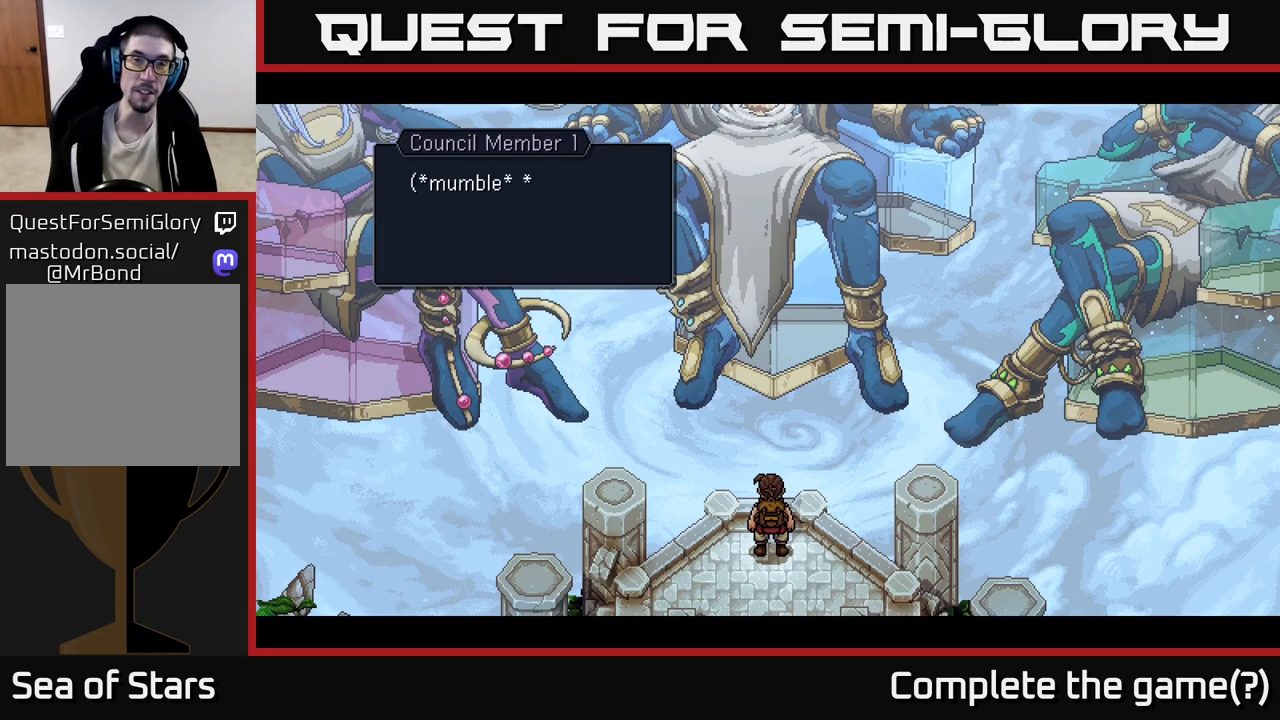
{"buttons": [], "left_stick": "center", "right_stick": "center", "events": []}
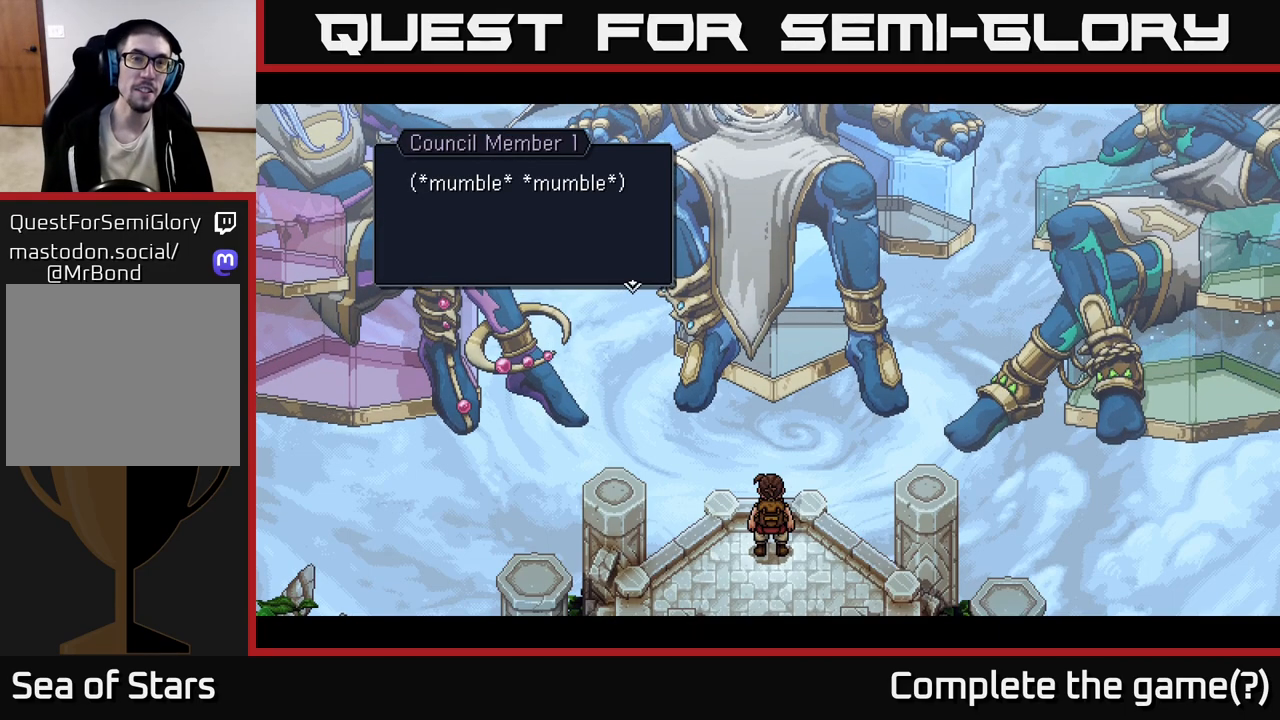
{"buttons": [], "left_stick": "center", "right_stick": "center", "events": []}
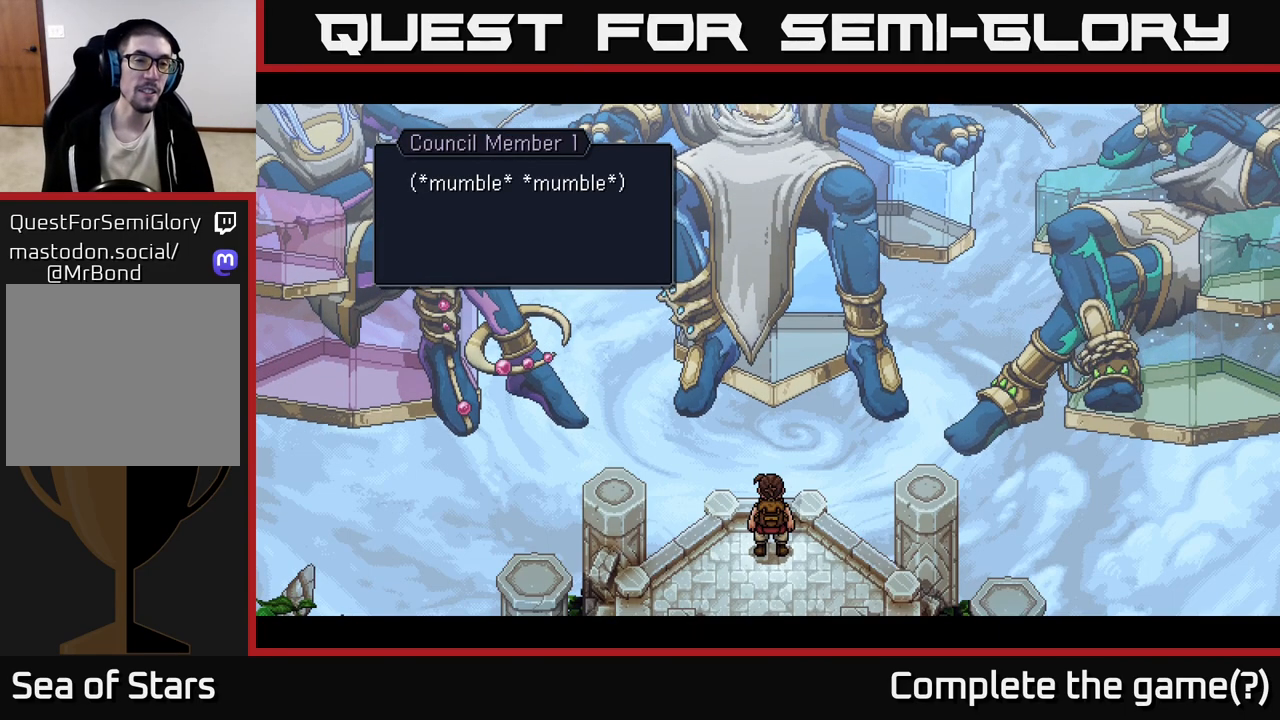
{"buttons": [], "left_stick": "center", "right_stick": "center", "events": [[133, "A", "down"], [250, "A", "up"]]}